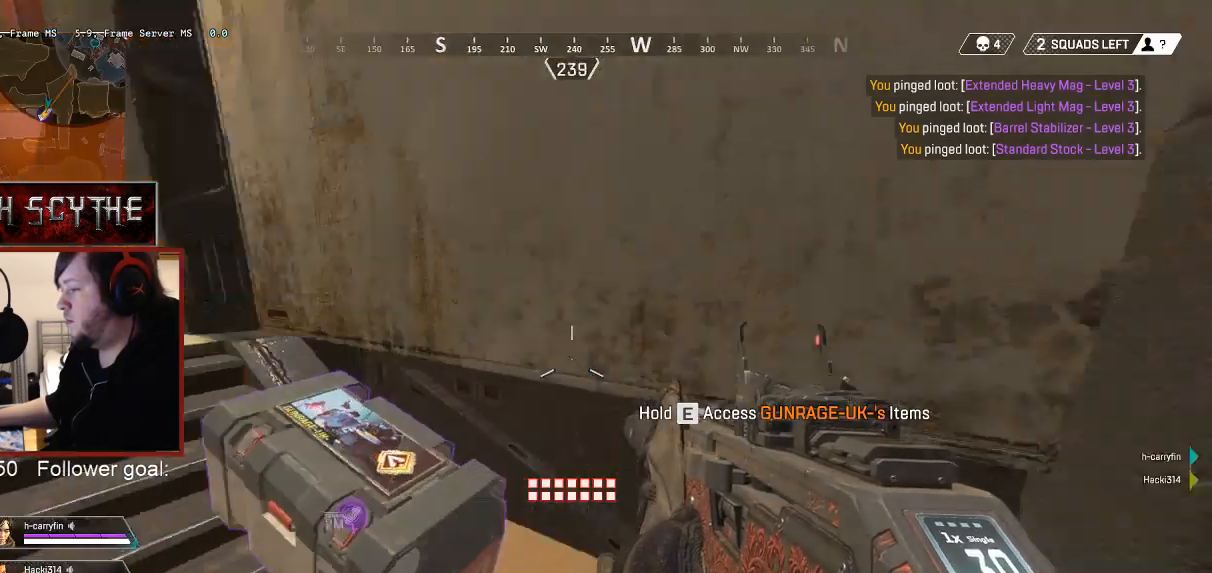
Gameplay with keyboard and mouse; each line is a JSON object with the keys and mouse buttons held at the frame after it. "events" lists presses ("down") and releases ("up") of "1", "2", "3", "4", "5", "a", "alt", "b", "c", "ctrl", "d", "e", "f", "g", "q", "r", "s", "shift", "space", "t", "tab", "v", "w", "x", "z", "mouse_left", "mouse_wheel", "mouse_right", "mouse_mb4" and "mouse_mb5" between this image and that frame as [ms after this image, input, new state], when the widget could be followed in between. "mouse_left", "mouse_wheel", "mouse_right", "mouse_mb4", "mouse_mb5" = the "left", "wheel", "right", "mb4", "mb5" buttons of the "mouse" list. No other keys are recorded. "wheel" means that the mouse wheel is clicked or scrolled. Mouse movement is not recorded.
{"keys": ["shift", "w"], "mouse": [], "events": [[217, "w", "down"], [250, "d", "up"], [317, "shift", "down"], [367, "r", "down"], [467, "r", "up"]]}
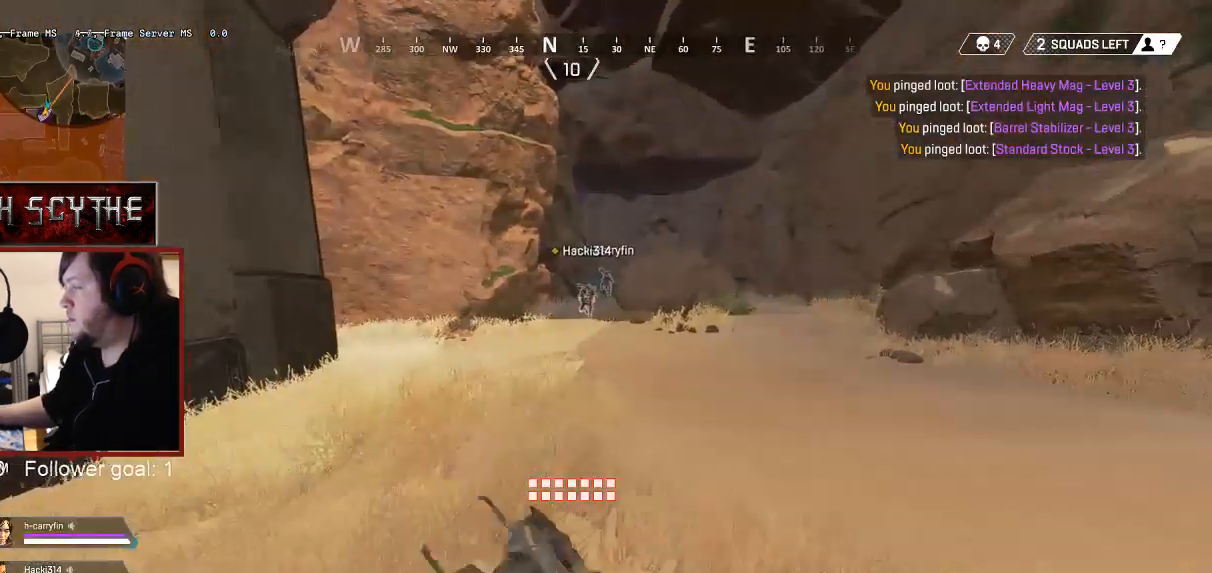
{"keys": ["shift", "w"], "mouse": [], "events": []}
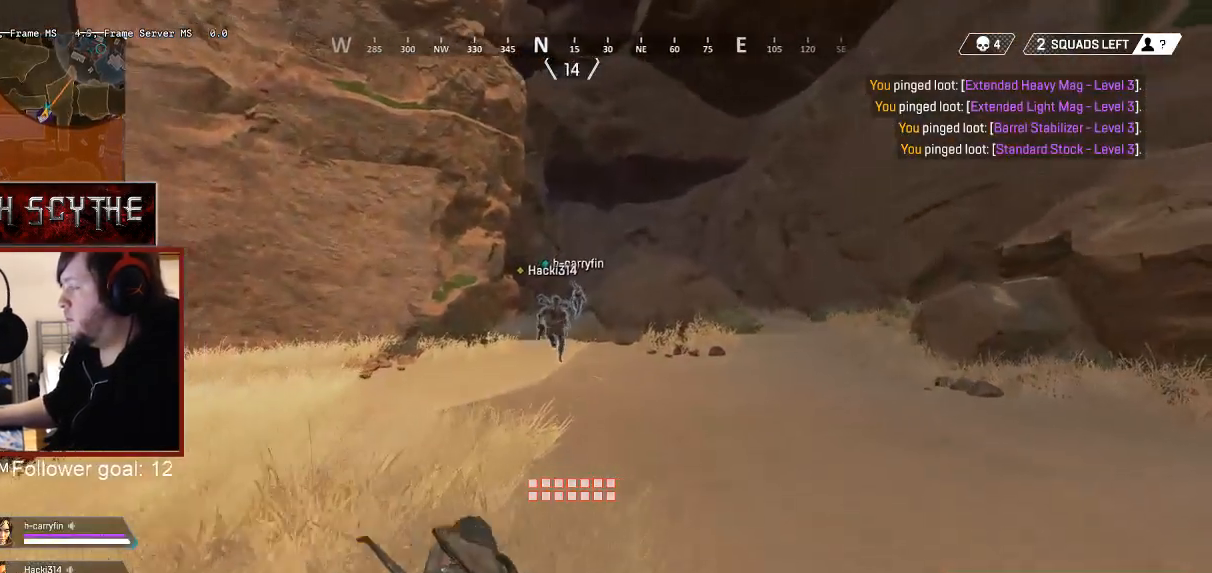
{"keys": ["shift", "w"], "mouse": [], "events": []}
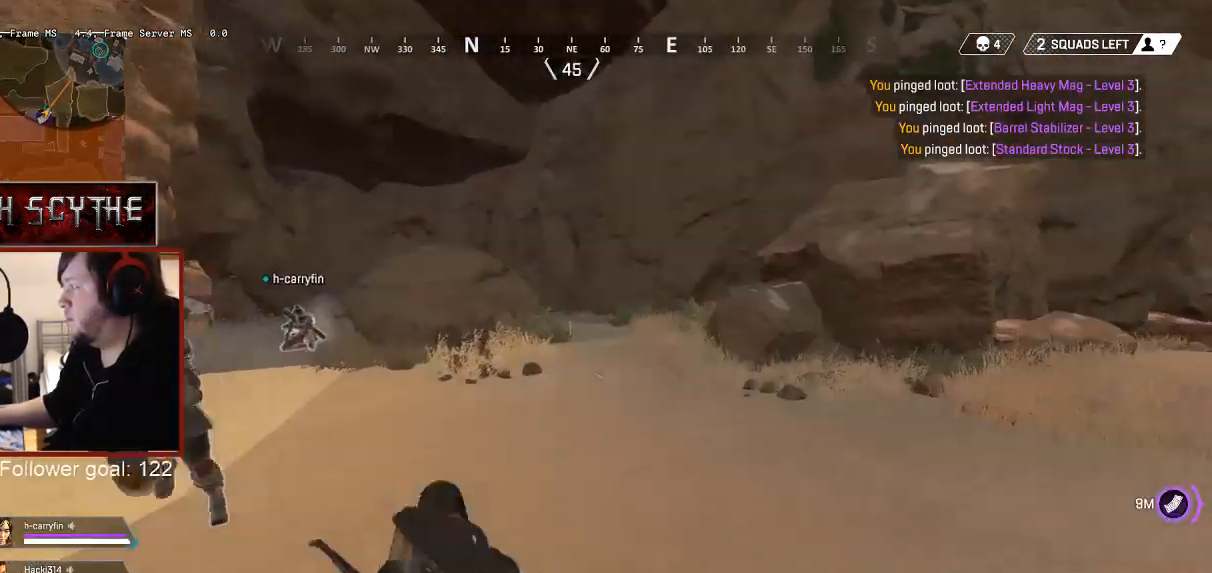
{"keys": ["shift", "w"], "mouse": [], "events": []}
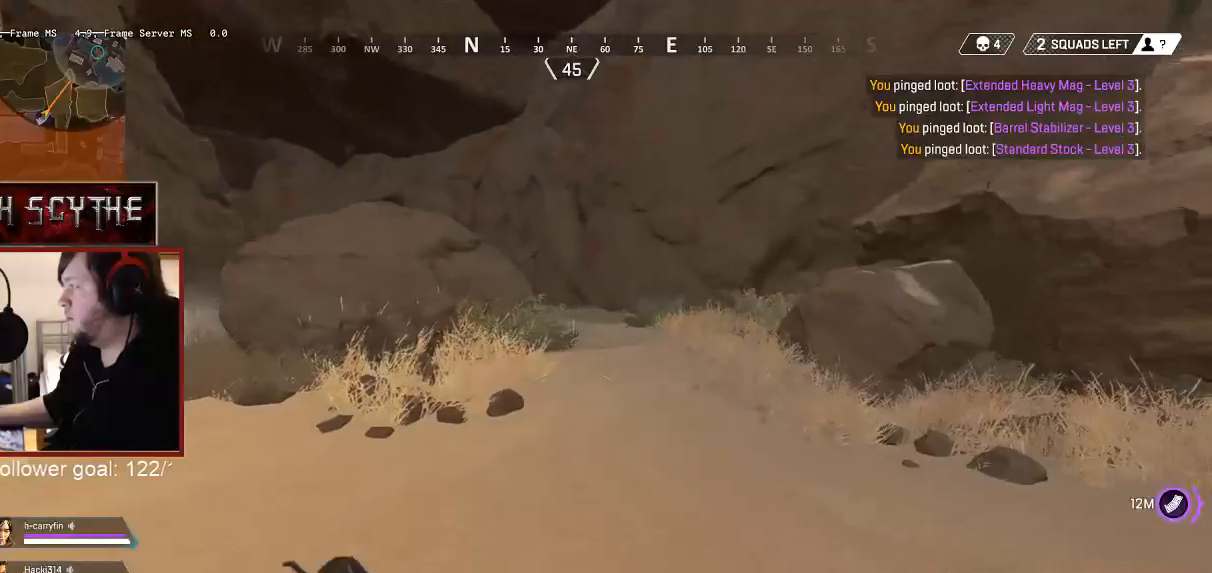
{"keys": ["shift", "w"], "mouse": [], "events": []}
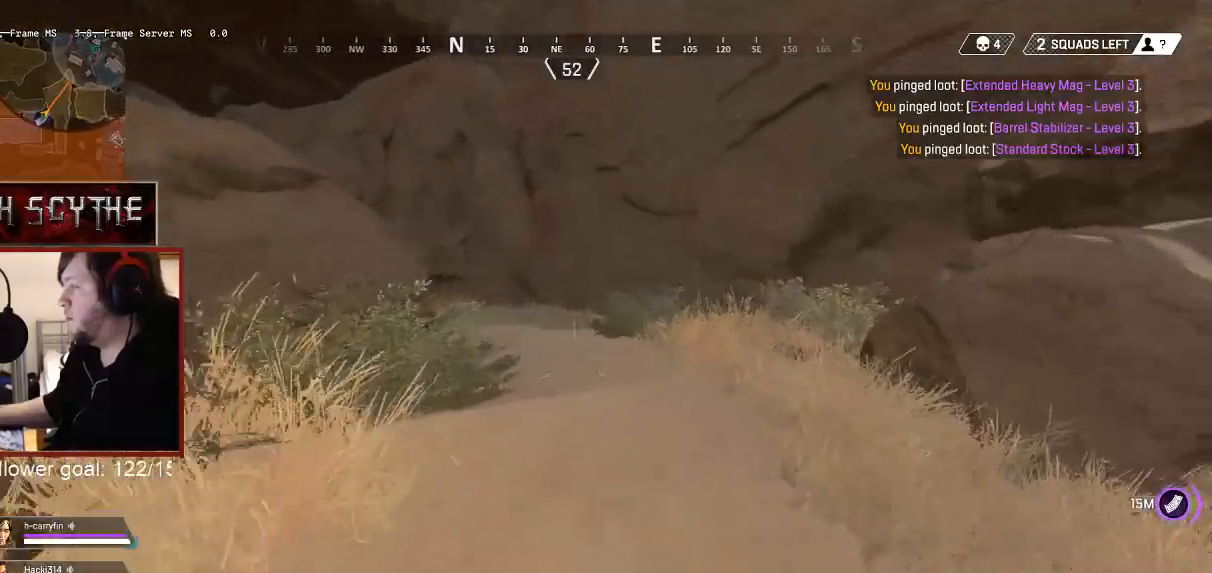
{"keys": ["shift", "w"], "mouse": [], "events": [[183, "r", "down"], [300, "r", "up"]]}
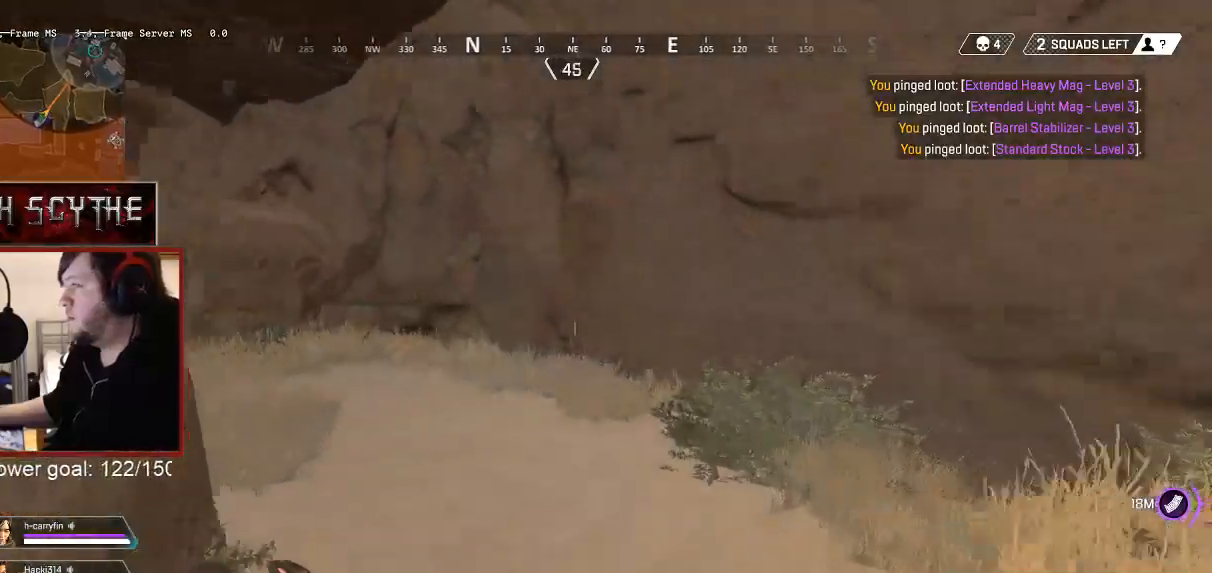
{"keys": ["shift", "w"], "mouse": [], "events": [[333, "d", "down"], [433, "d", "up"]]}
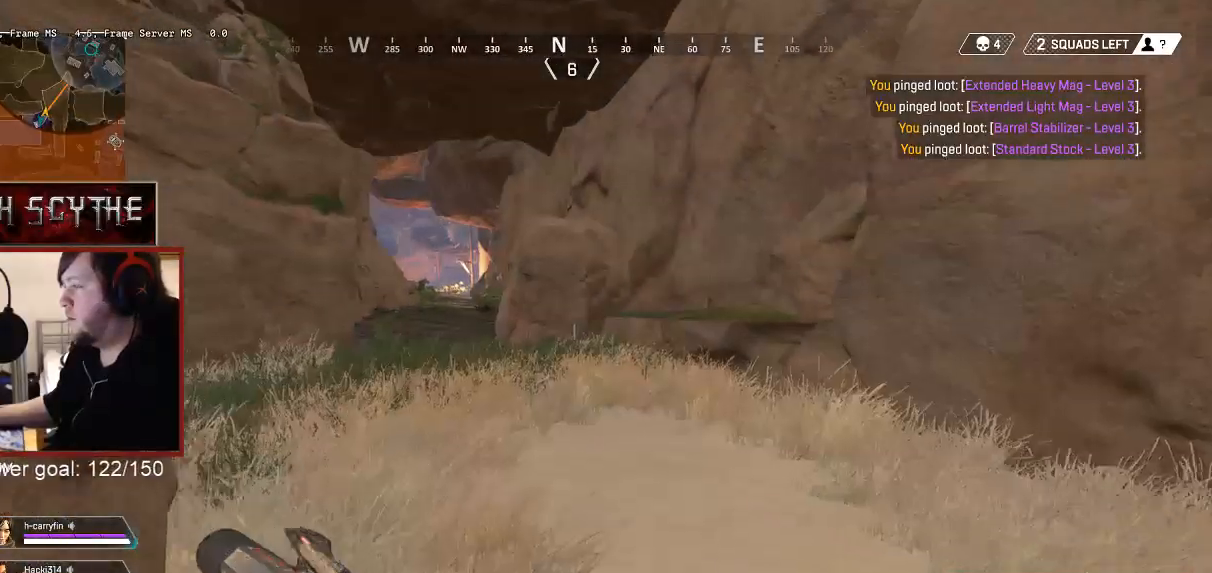
{"keys": ["shift", "w"], "mouse": [], "events": []}
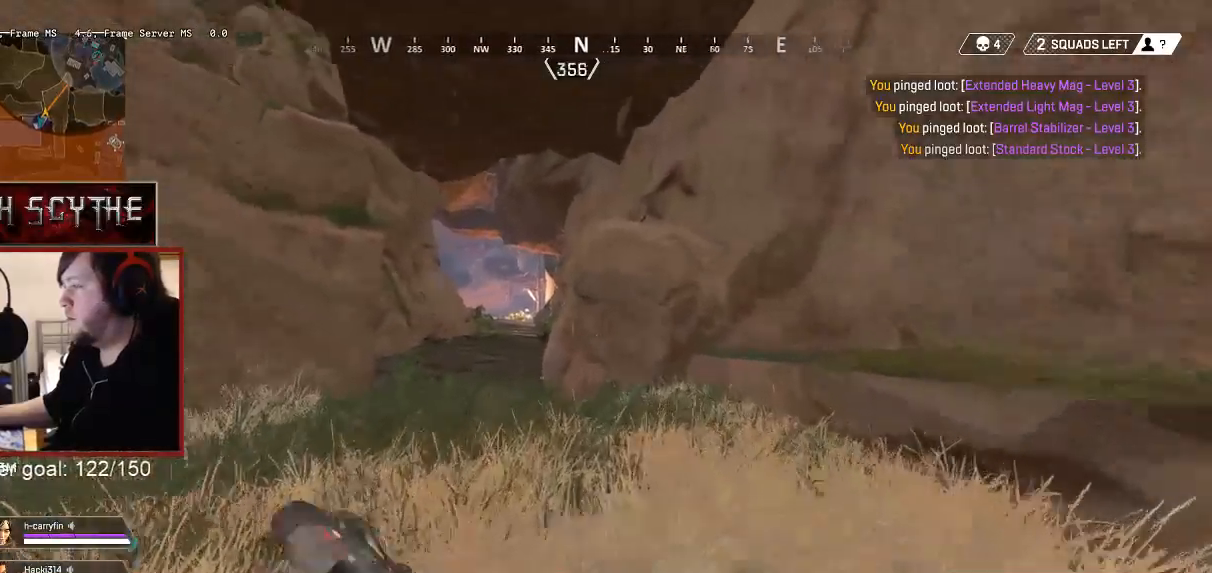
{"keys": ["shift", "w"], "mouse": ["right"], "events": [[117, "mouse_right", "down"]]}
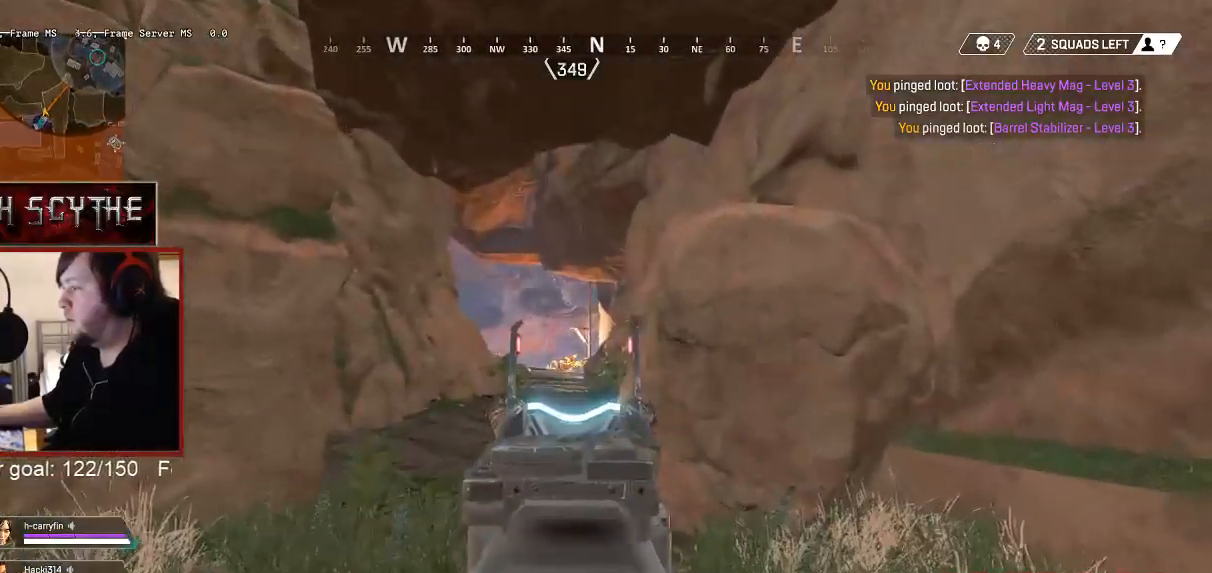
{"keys": ["a", "shift", "w"], "mouse": ["right"], "events": [[83, "a", "down"]]}
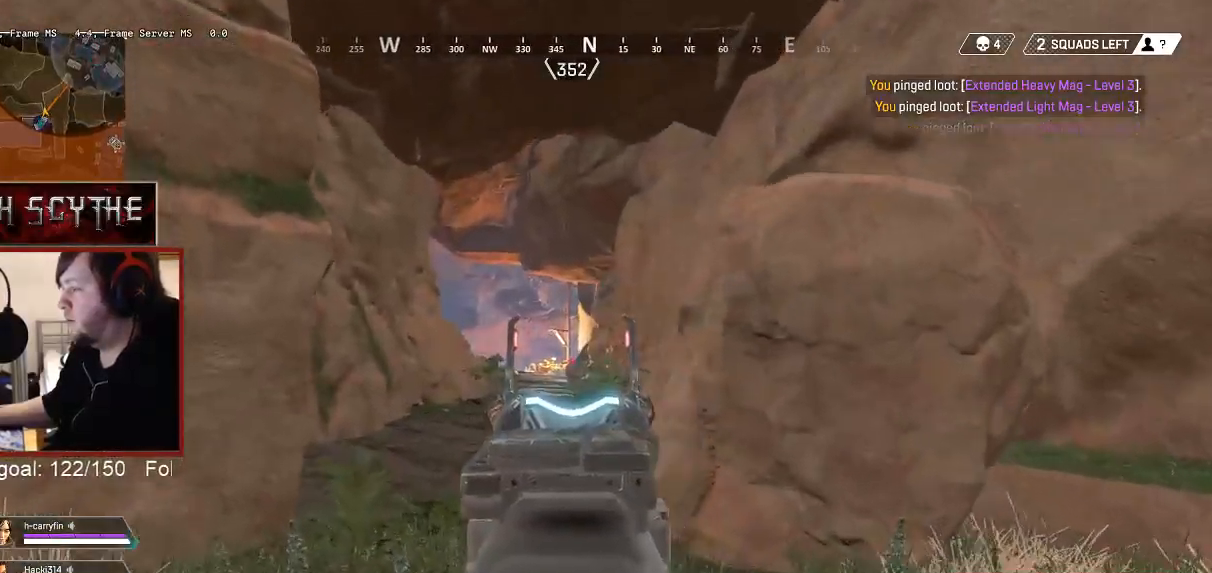
{"keys": ["shift", "w"], "mouse": [], "events": [[117, "mouse_right", "up"], [167, "a", "up"]]}
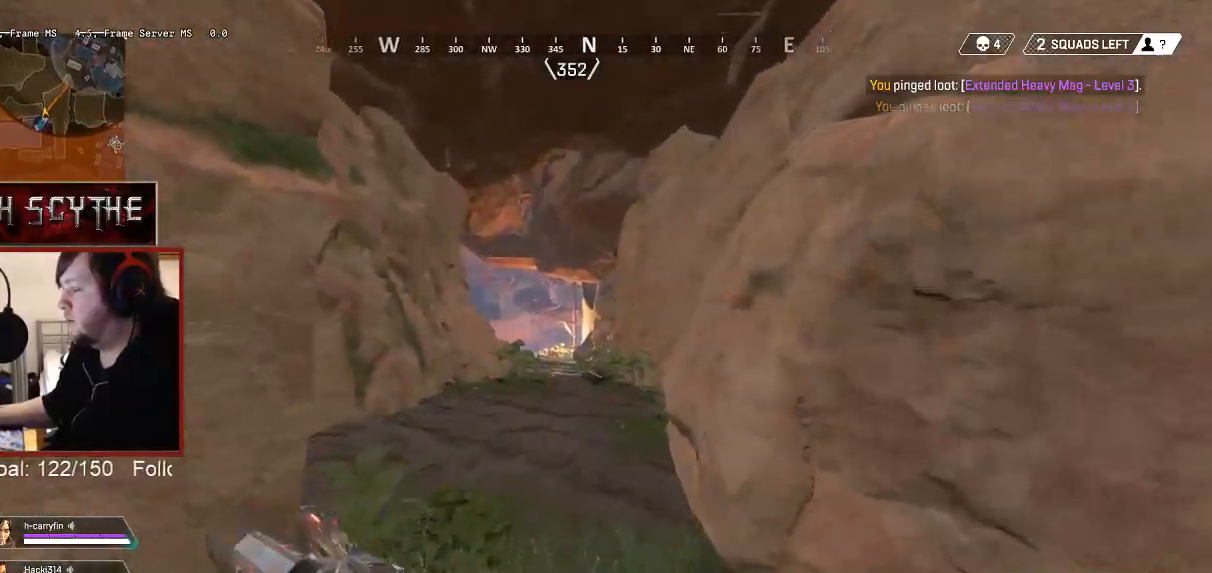
{"keys": ["w"], "mouse": [], "events": [[433, "shift", "up"]]}
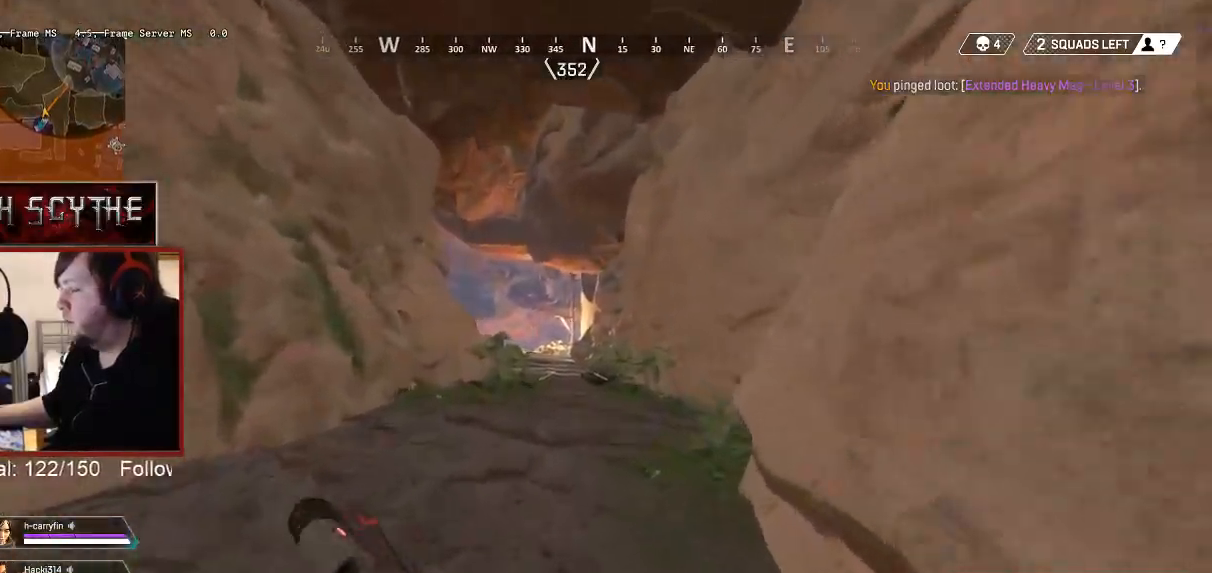
{"keys": ["w"], "mouse": [], "events": []}
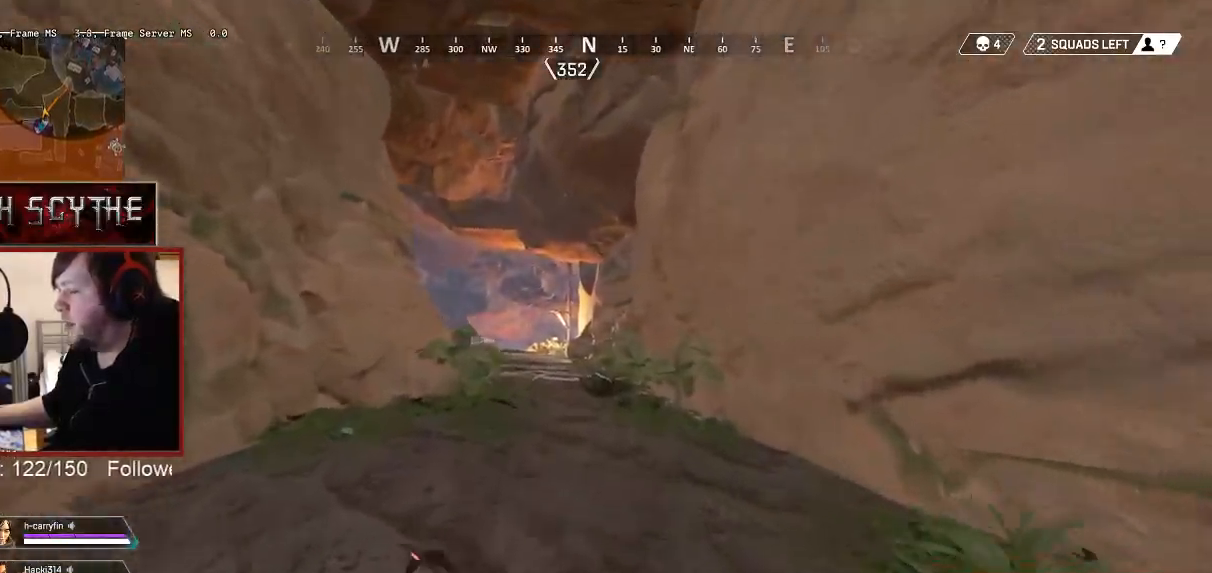
{"keys": ["w"], "mouse": [], "events": []}
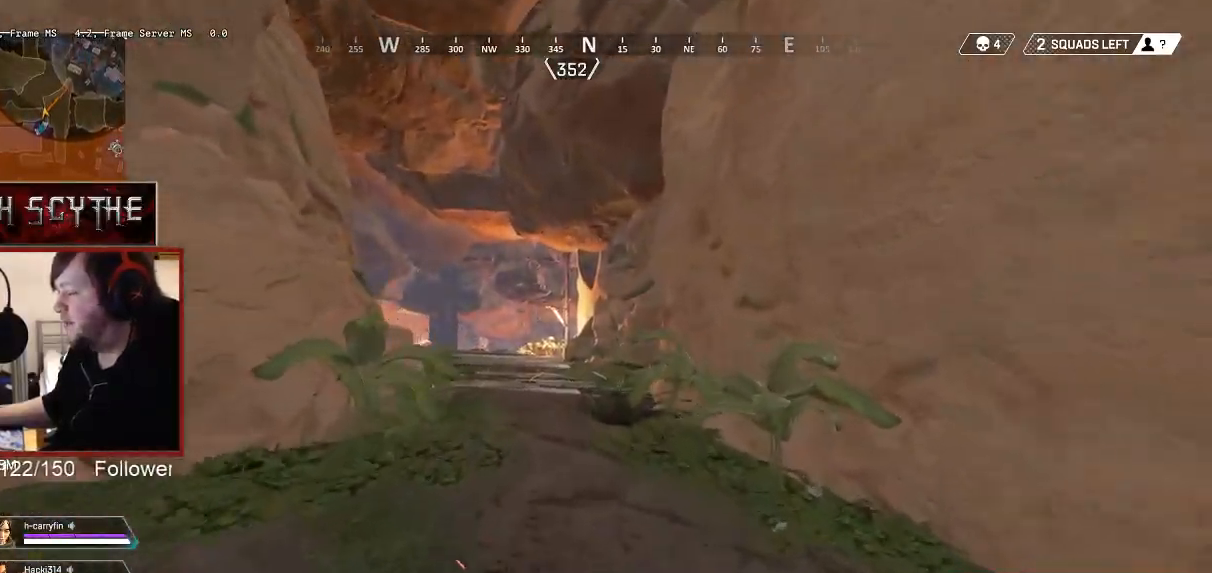
{"keys": ["w"], "mouse": [], "events": []}
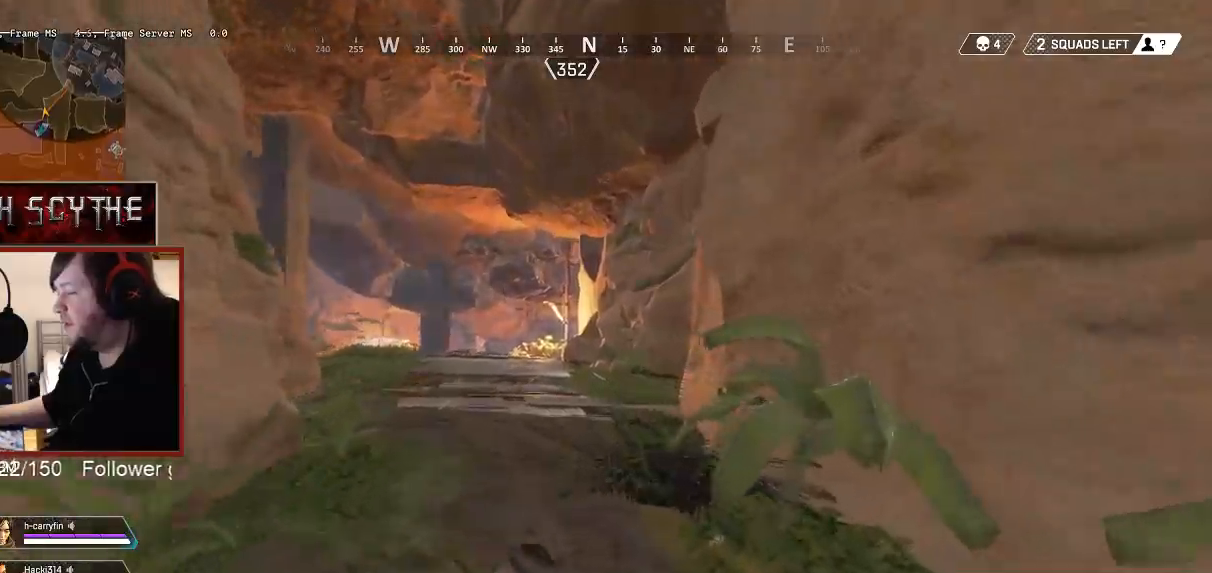
{"keys": ["w"], "mouse": [], "events": []}
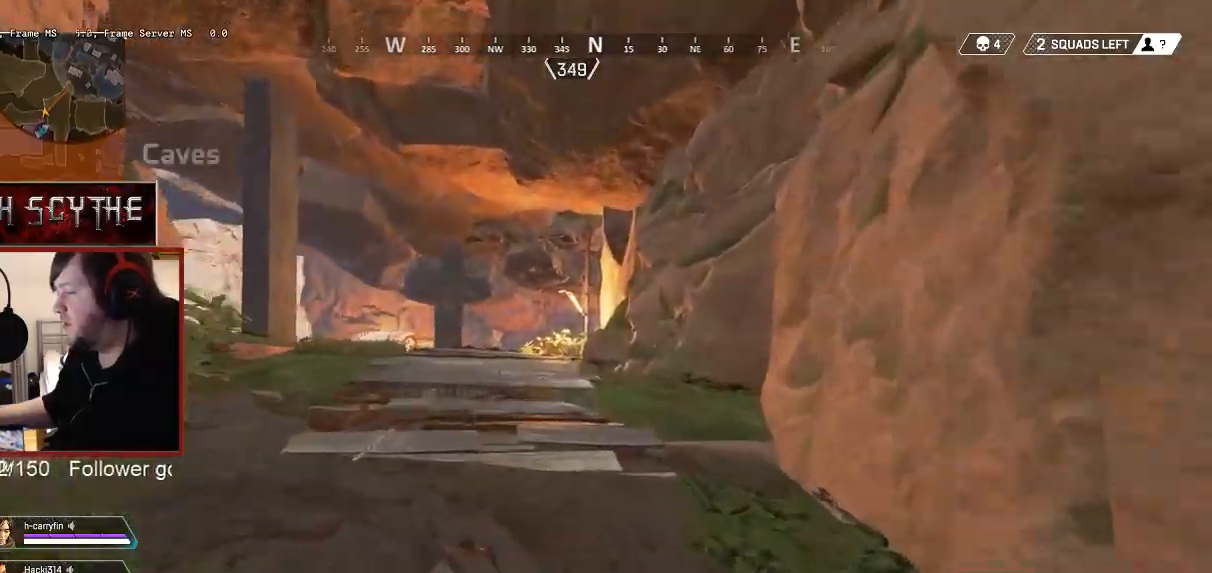
{"keys": ["w"], "mouse": [], "events": []}
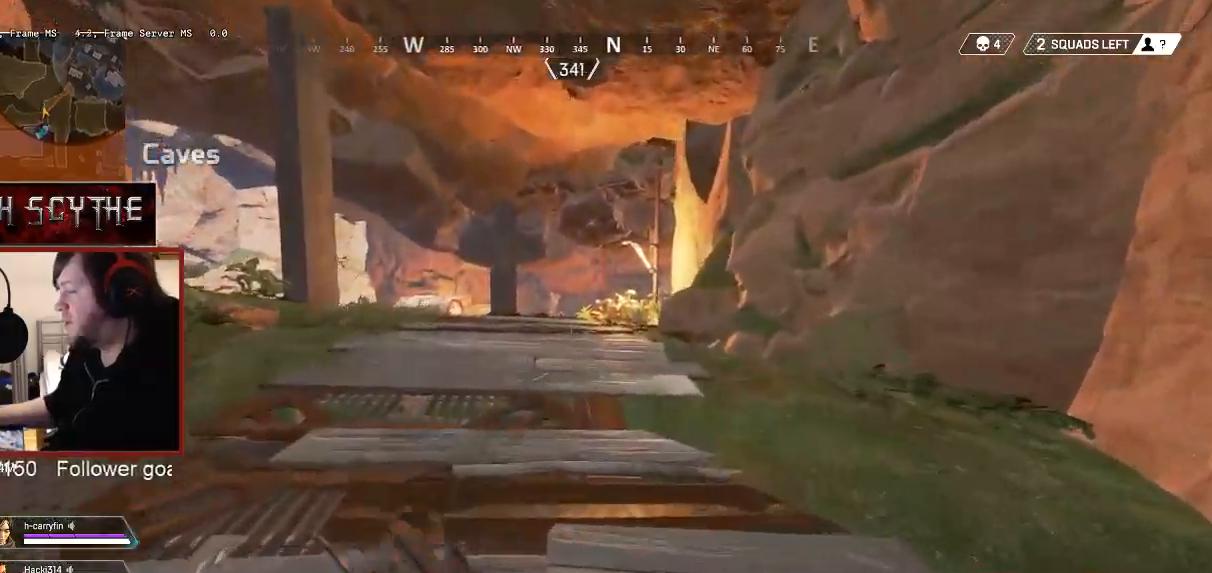
{"keys": ["d", "w"], "mouse": [], "events": [[367, "d", "down"]]}
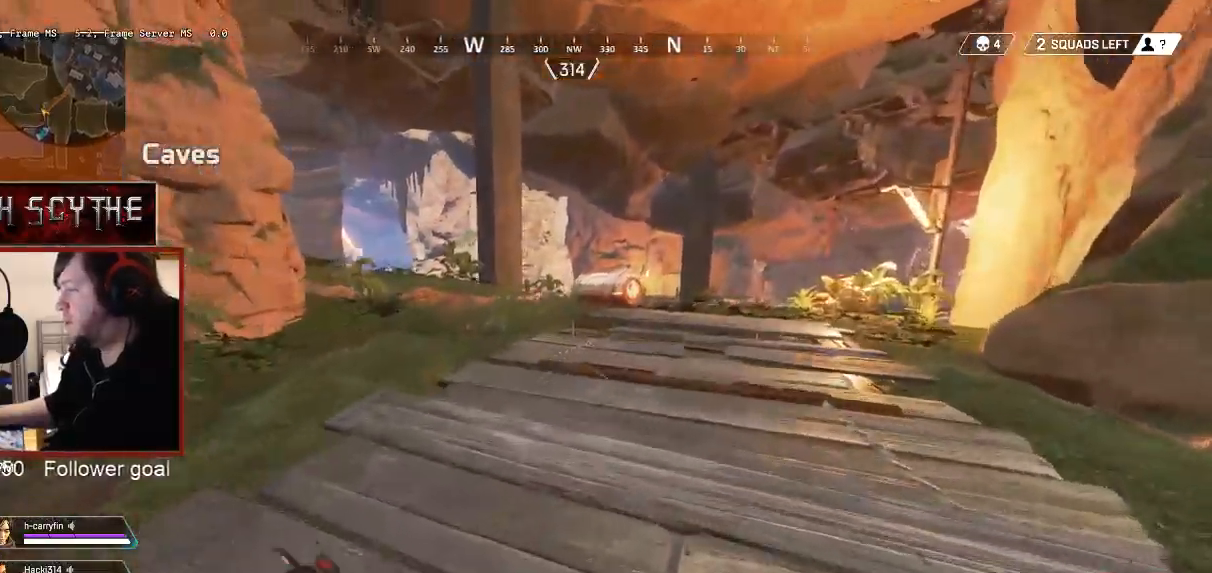
{"keys": ["d", "w"], "mouse": [], "events": [[283, "space", "down"], [400, "space", "up"]]}
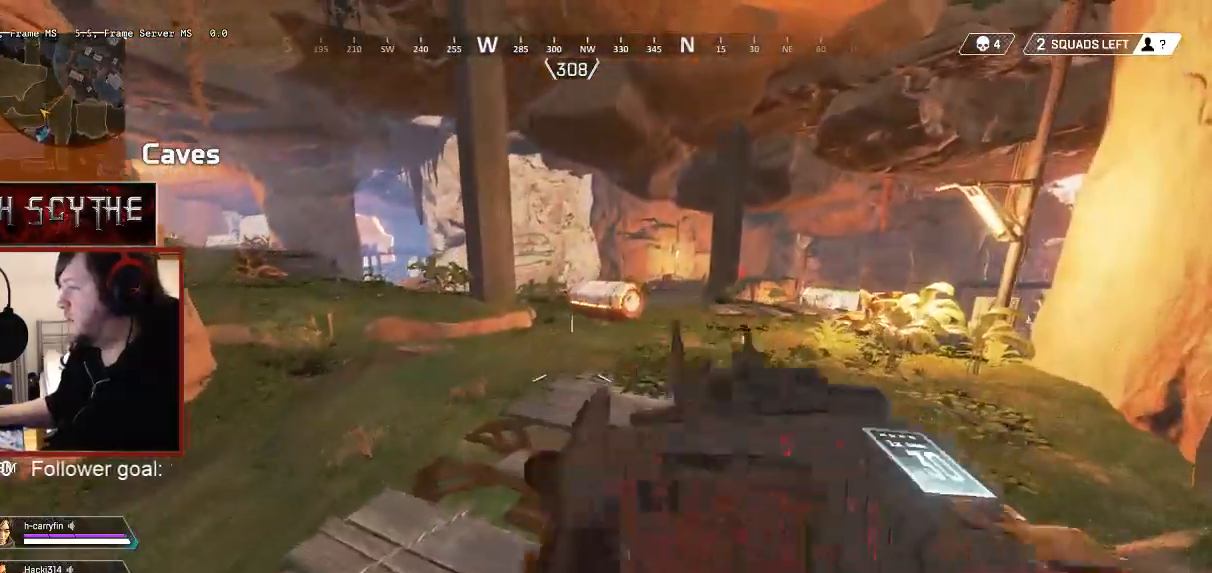
{"keys": ["d", "w"], "mouse": [], "events": []}
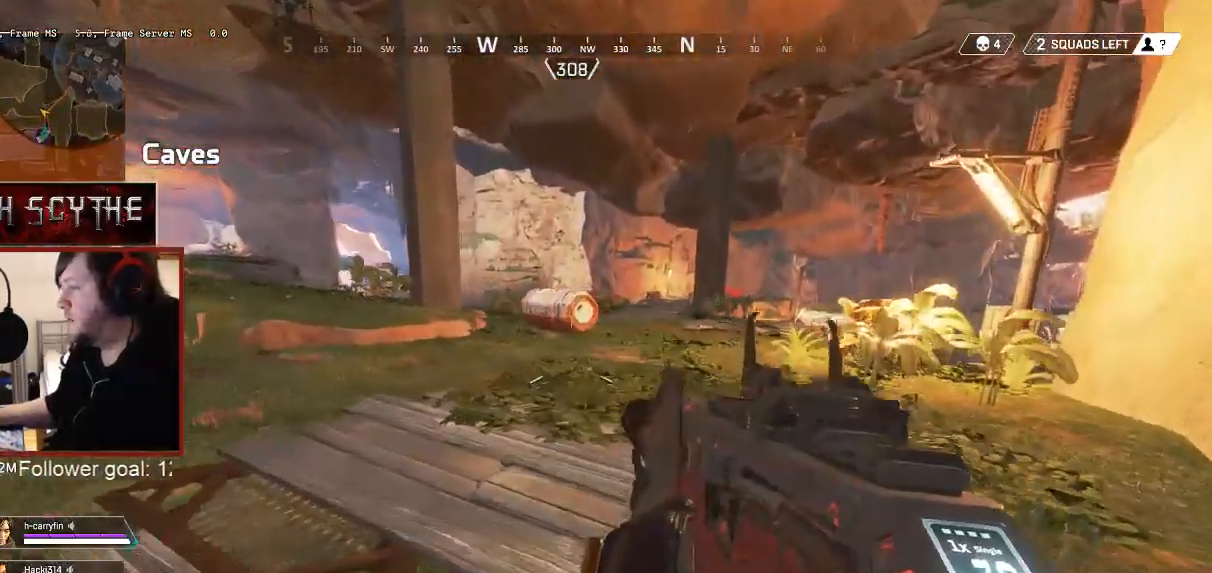
{"keys": ["w"], "mouse": [], "events": [[167, "d", "up"]]}
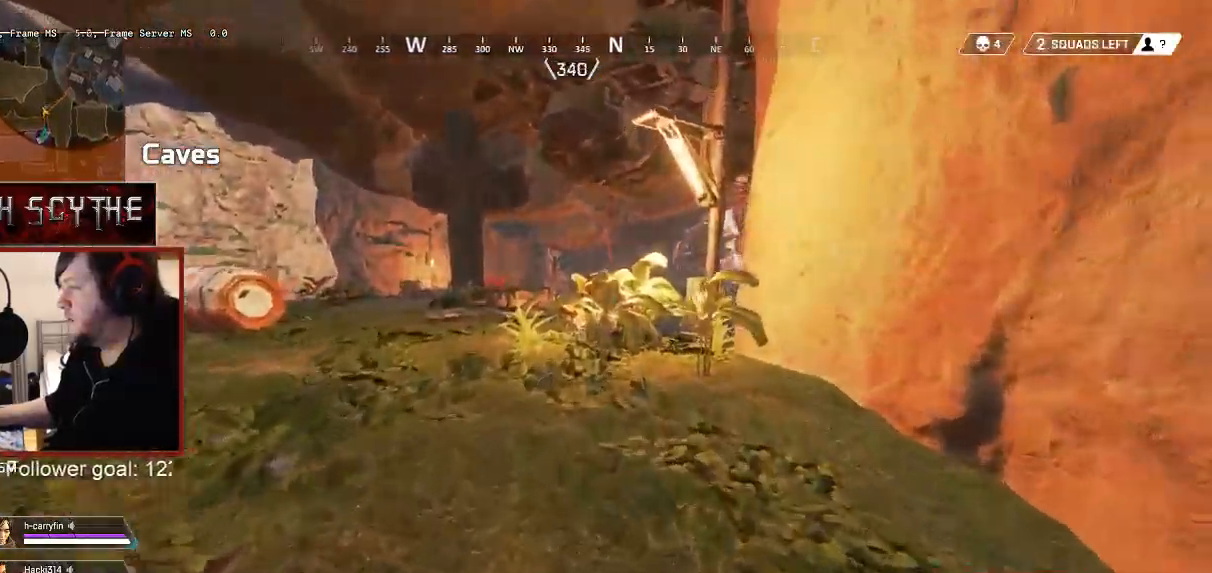
{"keys": ["w"], "mouse": [], "events": []}
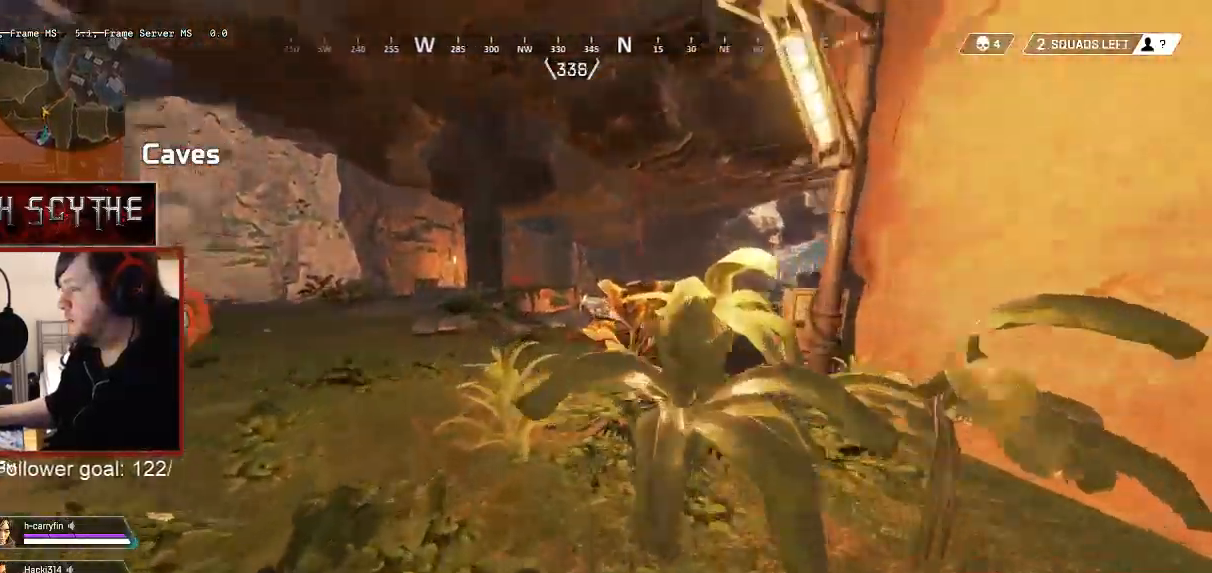
{"keys": ["a", "w"], "mouse": []}